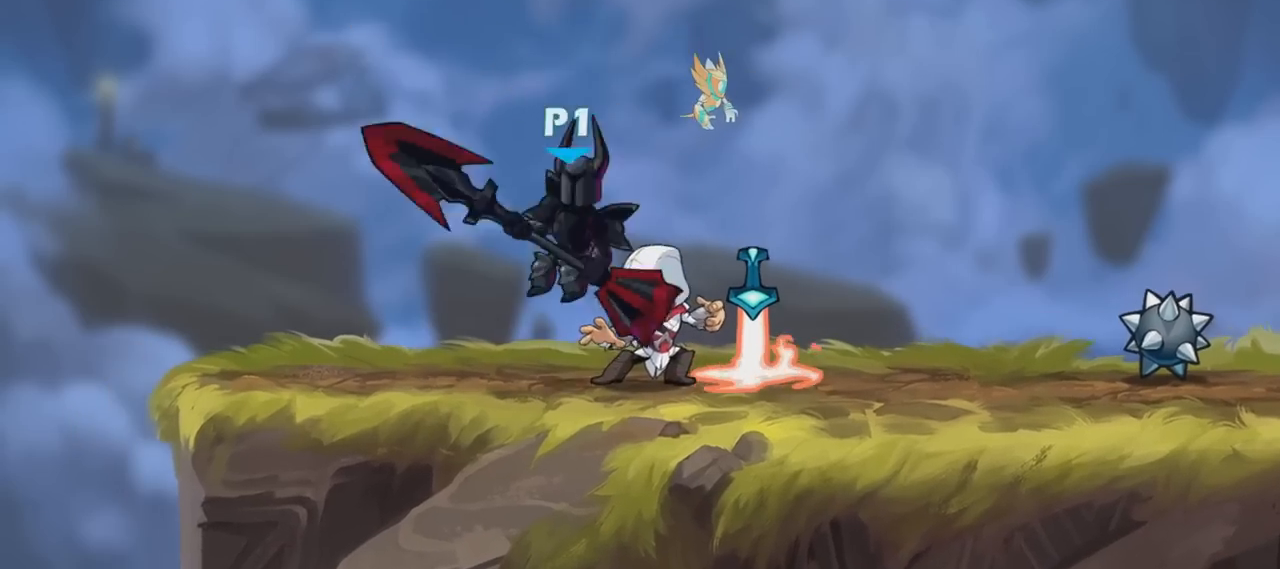
Gameplay with keyboard and mouse; each line is a JSON object with the keys and mouse buttons held at the frame after it. "events" lists presses ("down") and releases ("up") of "a", "d", "s", "shift", "space", "w", "mouse_left", "mouse_wheel" and "mouse_right" between this image and that frame as [ms after this image, input, new state], when the widget could be followed in between. "mouse_left", "mouse_wheel", "mouse_right" = the "left", "wheel", "right" buttons of the "mouse" list. No other keys are recorded. "wheel" means that the mouse wheel is clicked or scrolled. "mouse_move" is the direction in which the mouse moves at that frame (one of eight, or "still"), when it could be read.
{"keys": ["a", "d", "s"], "mouse": [], "mouse_move": "still", "events": [[33, "a", "up"], [67, "a", "down"], [167, "a", "up"], [167, "d", "up"], [167, "s", "up"], [167, "space", "down"], [200, "d", "down"], [300, "d", "up"], [334, "space", "up"], [400, "d", "down"], [400, "s", "down"], [434, "a", "down"]]}
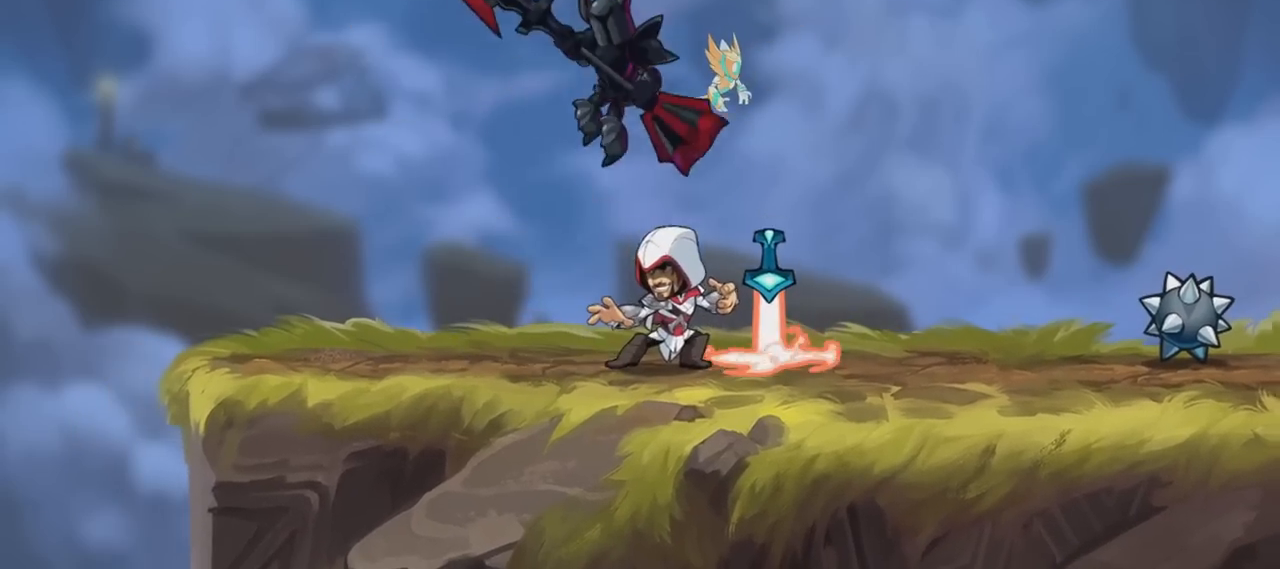
{"keys": ["a", "s", "space"], "mouse": [], "mouse_move": "still", "events": [[133, "a", "up"], [166, "s", "up"], [266, "shift", "down"], [333, "shift", "up"], [333, "space", "down"], [367, "a", "down"], [367, "s", "down"], [367, "space", "up"], [400, "d", "up"], [500, "space", "down"]]}
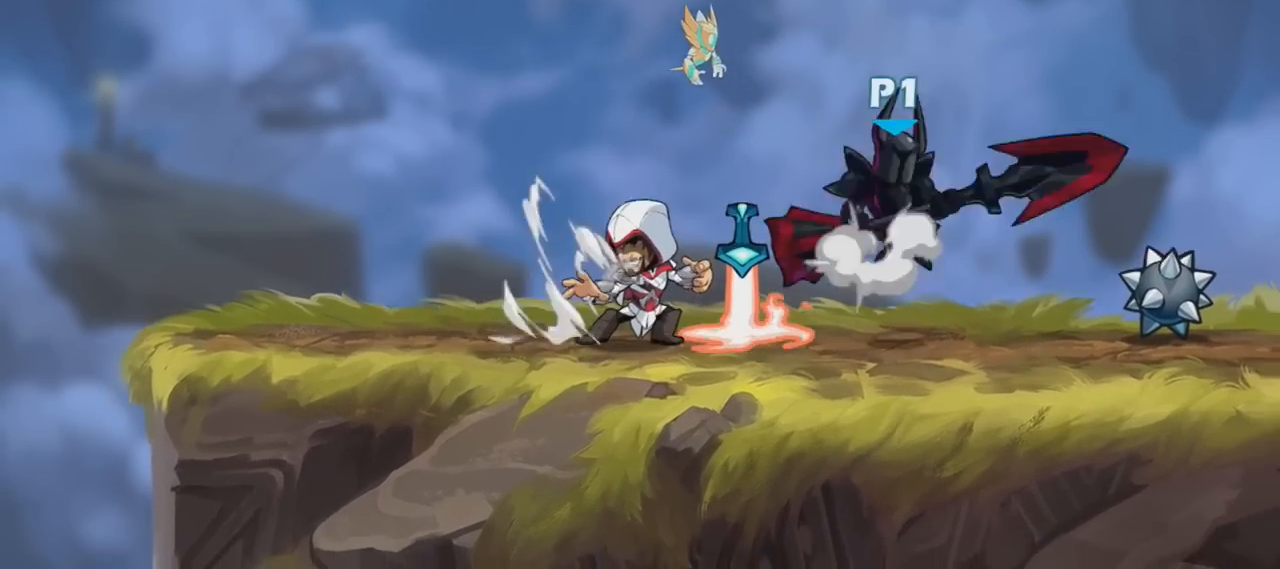
{"keys": ["d"], "mouse": [], "mouse_move": "still", "events": [[67, "s", "up"], [100, "space", "up"], [200, "a", "up"], [200, "d", "down"], [200, "s", "down"], [300, "a", "down"], [434, "a", "up"], [434, "s", "up"]]}
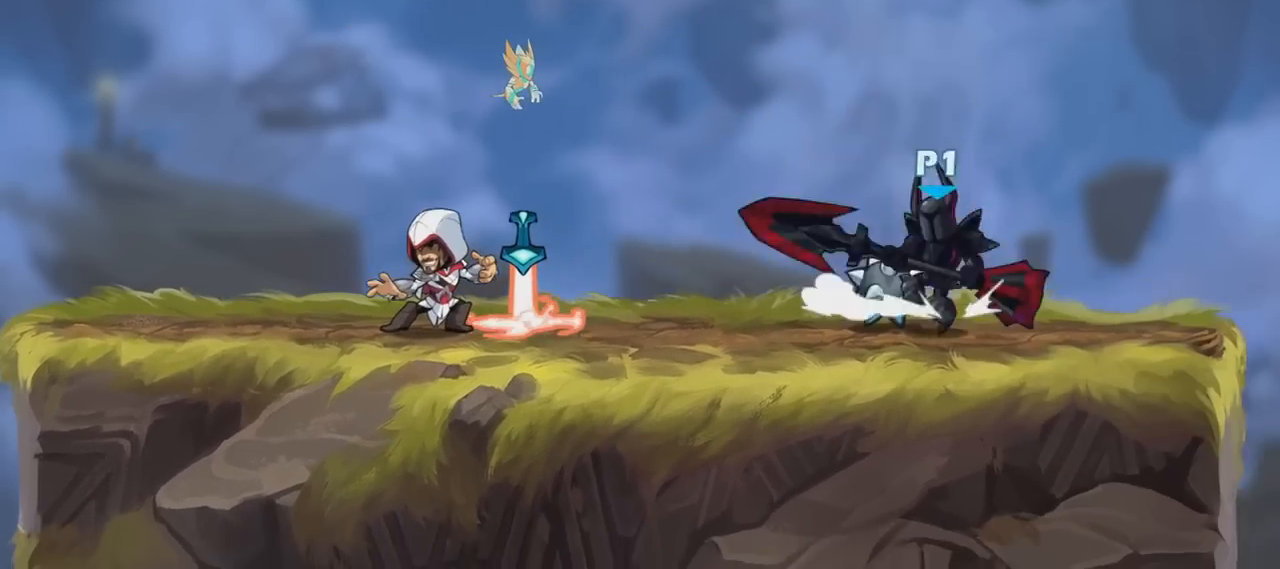
{"keys": [], "mouse": [], "mouse_move": "still", "events": [[33, "a", "down"], [66, "d", "up"], [66, "shift", "down"], [166, "a", "up"], [166, "d", "down"], [166, "shift", "up"], [267, "space", "down"], [400, "s", "down"], [400, "space", "up"], [433, "a", "down"], [500, "a", "up"], [500, "d", "up"], [500, "s", "up"]]}
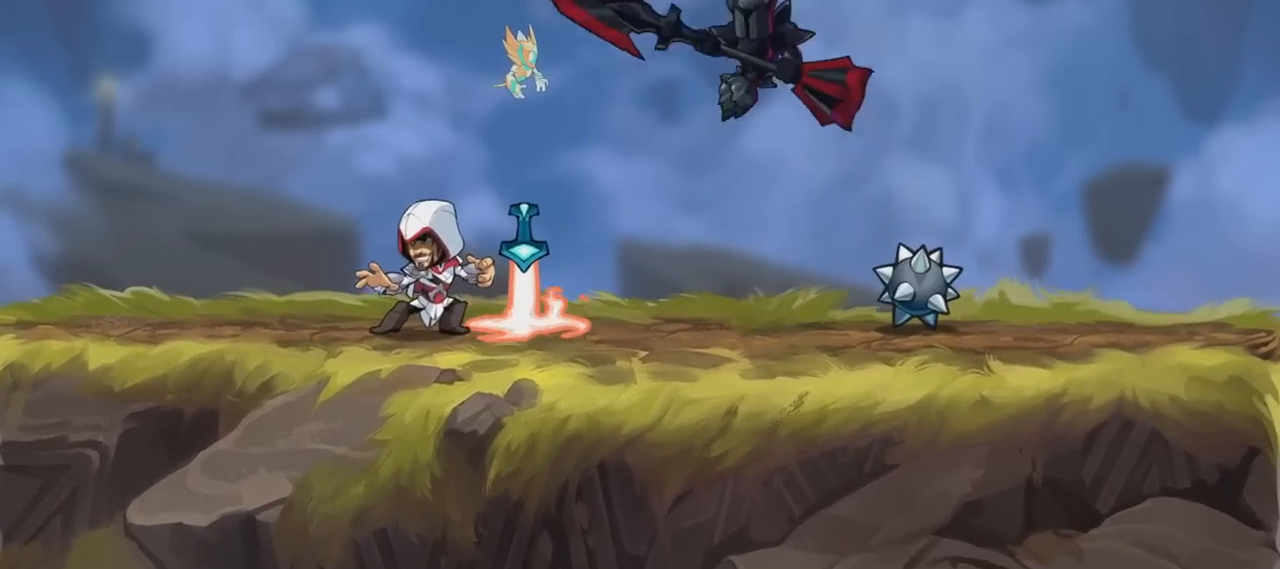
{"keys": ["d", "s"], "mouse": [], "mouse_move": "still", "events": [[33, "a", "down"], [33, "d", "down"], [33, "s", "down"], [67, "a", "up"], [67, "d", "up"], [67, "s", "up"], [167, "a", "down"], [167, "d", "down"], [167, "s", "down"], [334, "d", "up"], [334, "space", "down"], [400, "s", "up"], [400, "space", "up"], [467, "d", "down"], [467, "s", "down"], [501, "a", "up"]]}
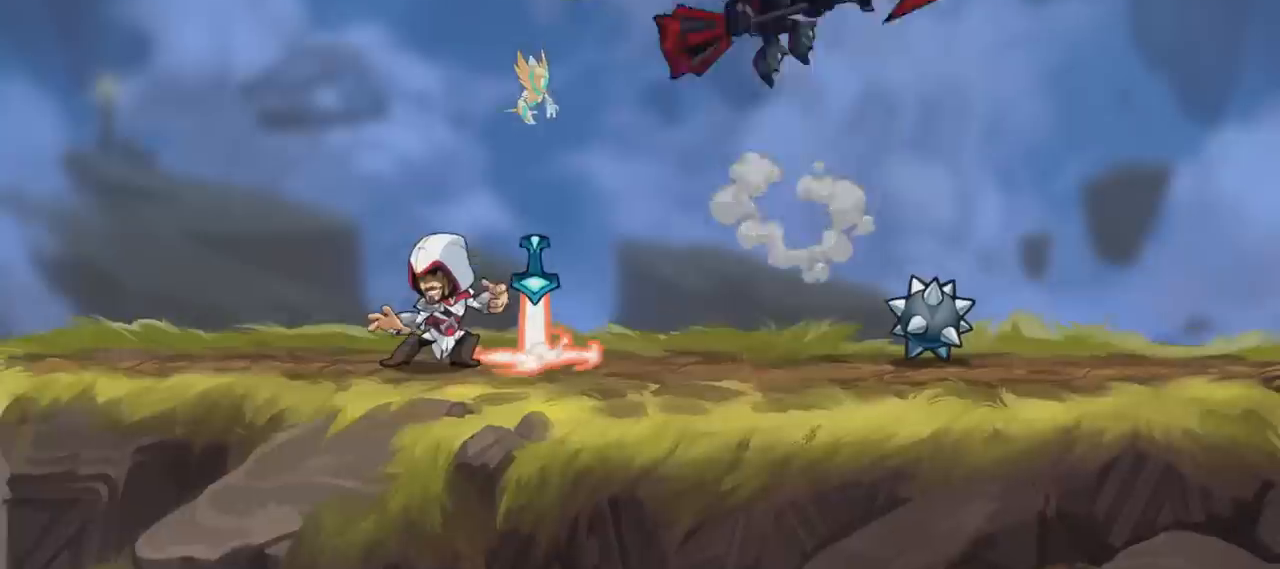
{"keys": ["a", "d", "shift"], "mouse": [], "mouse_move": "still", "events": [[33, "a", "down"], [133, "a", "up"], [200, "a", "down"], [233, "d", "up"], [266, "d", "down"], [333, "a", "up"], [333, "s", "up"], [367, "a", "down"], [367, "d", "up"], [433, "shift", "down"], [467, "d", "down"]]}
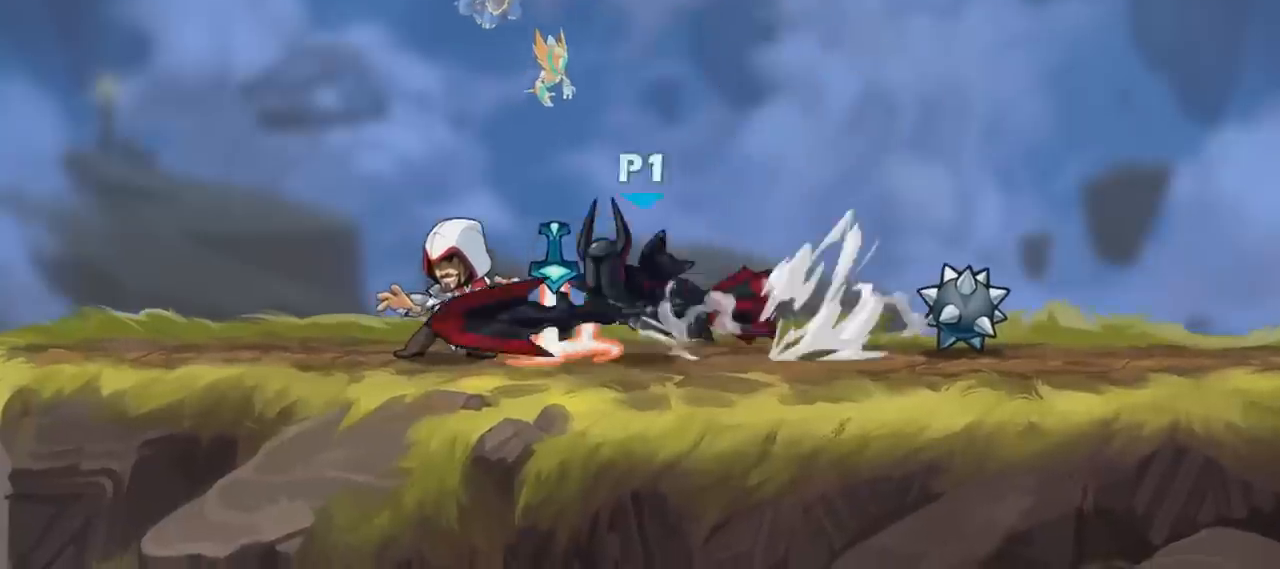
{"keys": ["a", "d", "s", "space"], "mouse": [], "mouse_move": "still", "events": [[33, "a", "up"], [33, "shift", "up"], [67, "space", "down"], [167, "space", "up"], [200, "a", "down"], [200, "s", "down"], [267, "a", "up"], [300, "a", "down"], [300, "d", "up"], [367, "d", "down"], [400, "a", "up"], [434, "a", "down"], [434, "space", "down"]]}
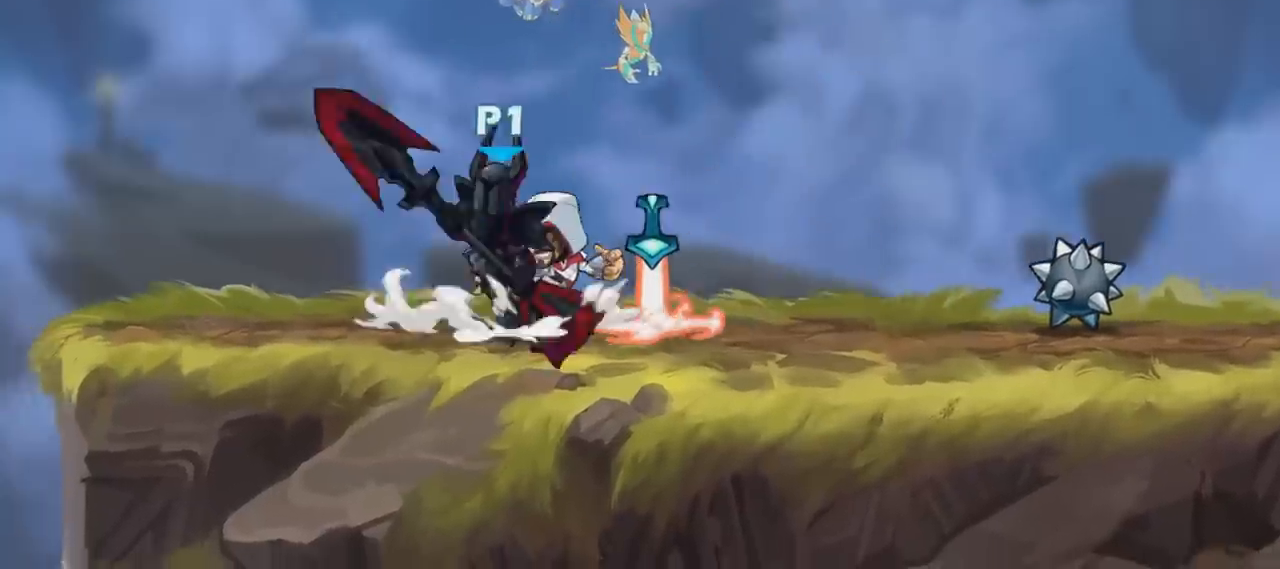
{"keys": ["d"], "mouse": [], "mouse_move": "still", "events": [[33, "d", "up"], [33, "s", "up"], [33, "space", "up"], [66, "d", "down"], [66, "s", "down"], [133, "a", "up"], [166, "a", "down"], [267, "a", "up"], [267, "d", "up"], [267, "s", "up"], [300, "a", "down"], [300, "d", "down"], [300, "s", "down"], [367, "a", "up"], [400, "a", "down"], [500, "a", "up"], [500, "s", "up"]]}
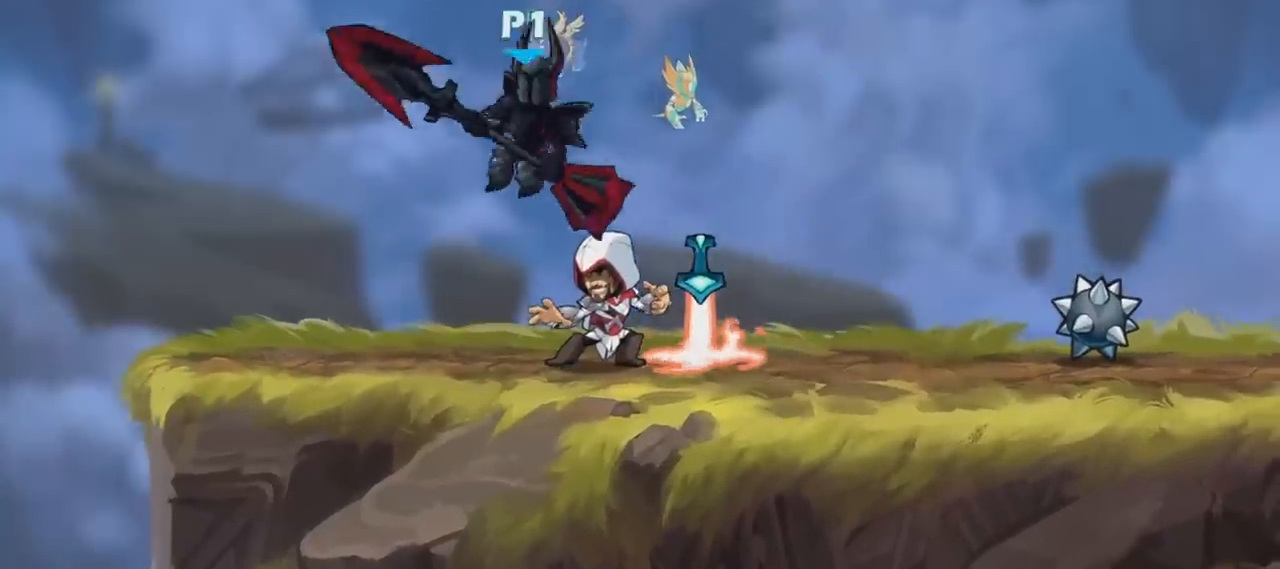
{"keys": ["a", "s"], "mouse": [], "mouse_move": "still", "events": [[33, "a", "down"], [33, "d", "up"], [33, "s", "down"], [100, "s", "up"], [100, "space", "down"], [134, "a", "up"], [200, "a", "down"], [234, "d", "down"], [234, "s", "down"], [234, "space", "up"], [267, "a", "up"], [267, "s", "up"], [334, "a", "down"], [334, "d", "up"], [334, "s", "down"], [367, "d", "down"], [467, "d", "up"]]}
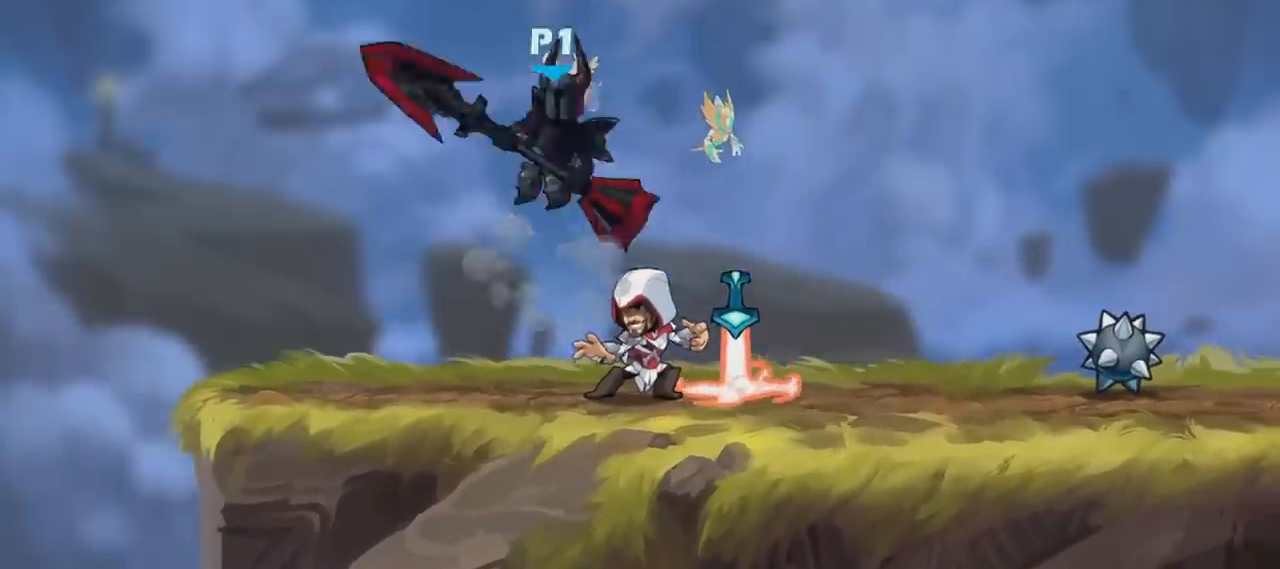
{"keys": ["d"], "mouse": [], "mouse_move": "still", "events": [[33, "d", "down"], [66, "a", "up"], [66, "s", "up"], [100, "a", "down"], [200, "s", "down"], [266, "d", "up"], [266, "s", "up"], [300, "a", "up"], [300, "d", "down"], [333, "a", "down"], [433, "a", "up"]]}
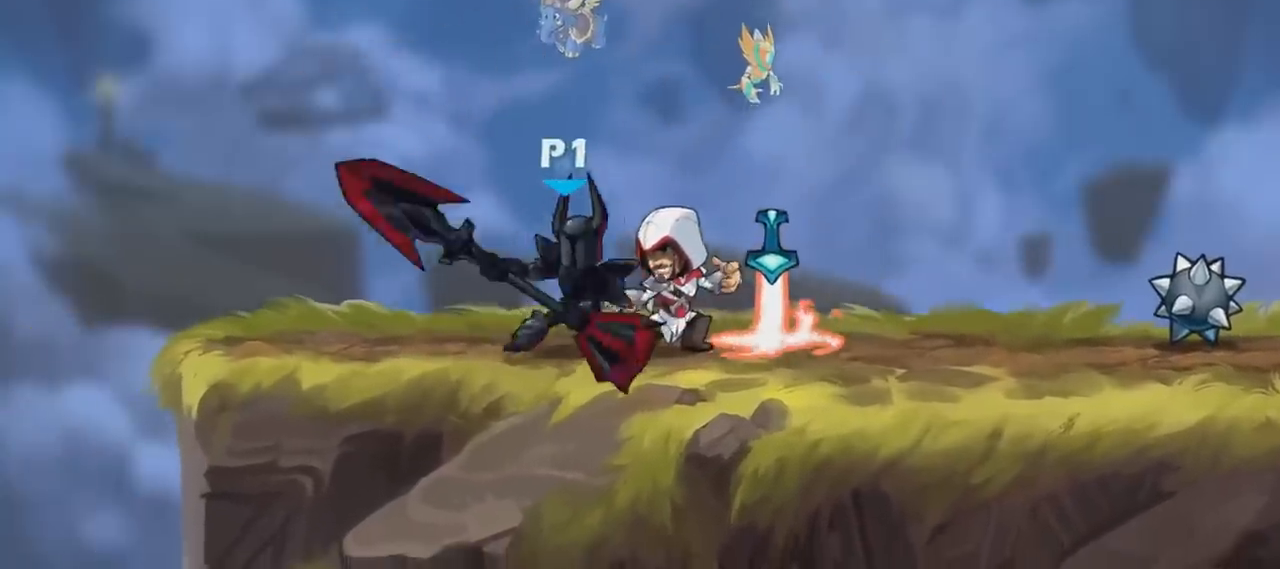
{"keys": ["d"], "mouse": [], "mouse_move": "still", "events": [[167, "d", "up"], [234, "a", "down"], [367, "d", "down"], [400, "a", "up"]]}
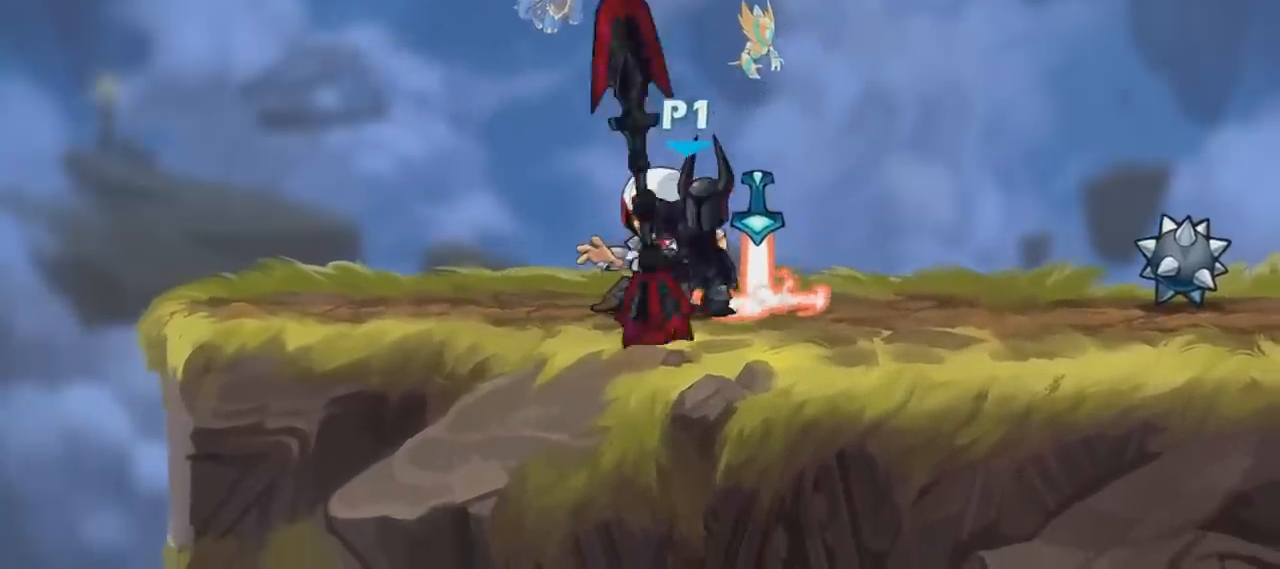
{"keys": [], "mouse": [], "mouse_move": "still", "events": [[233, "shift", "down"], [267, "shift", "up"], [333, "d", "up"]]}
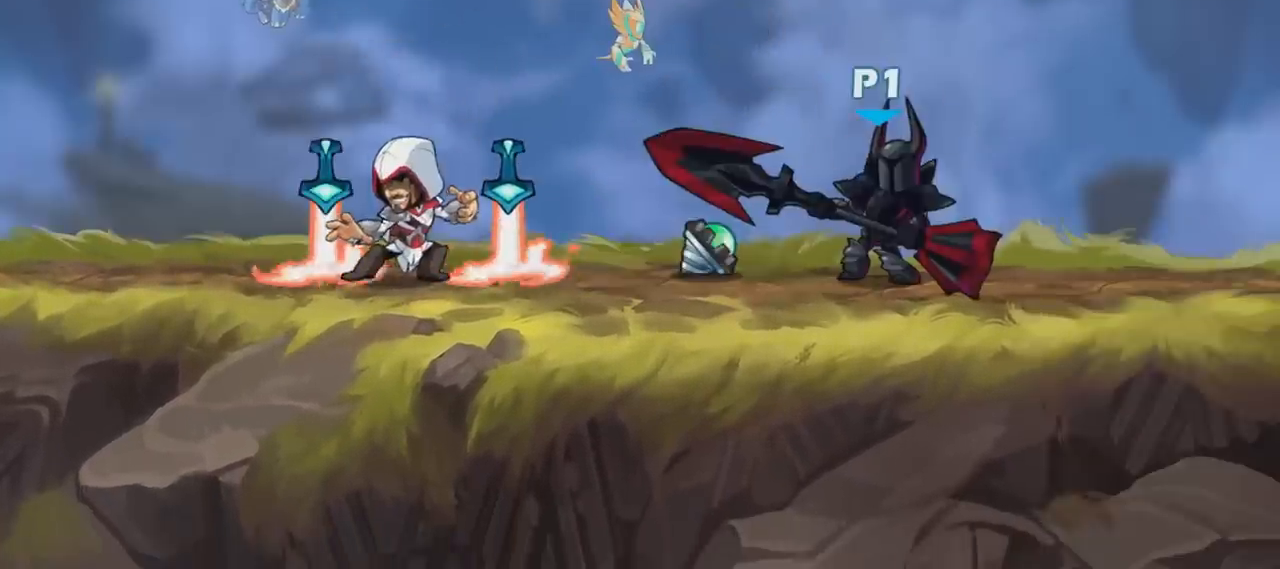
{"keys": [], "mouse": [], "mouse_move": "still", "events": []}
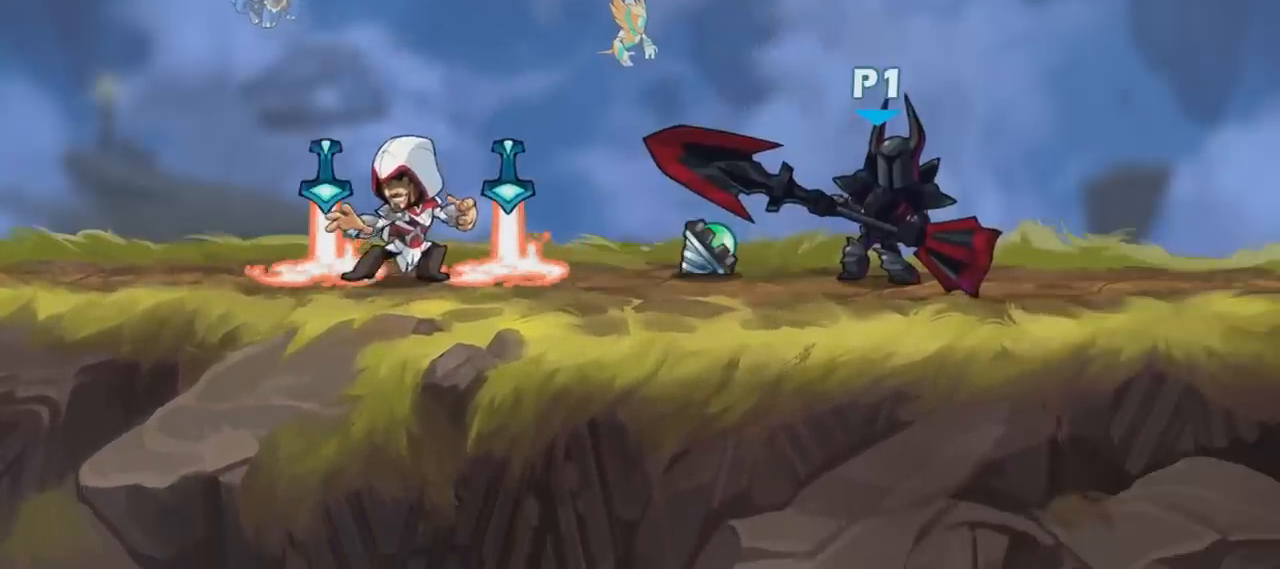
{"keys": [], "mouse": [], "mouse_move": "still", "events": []}
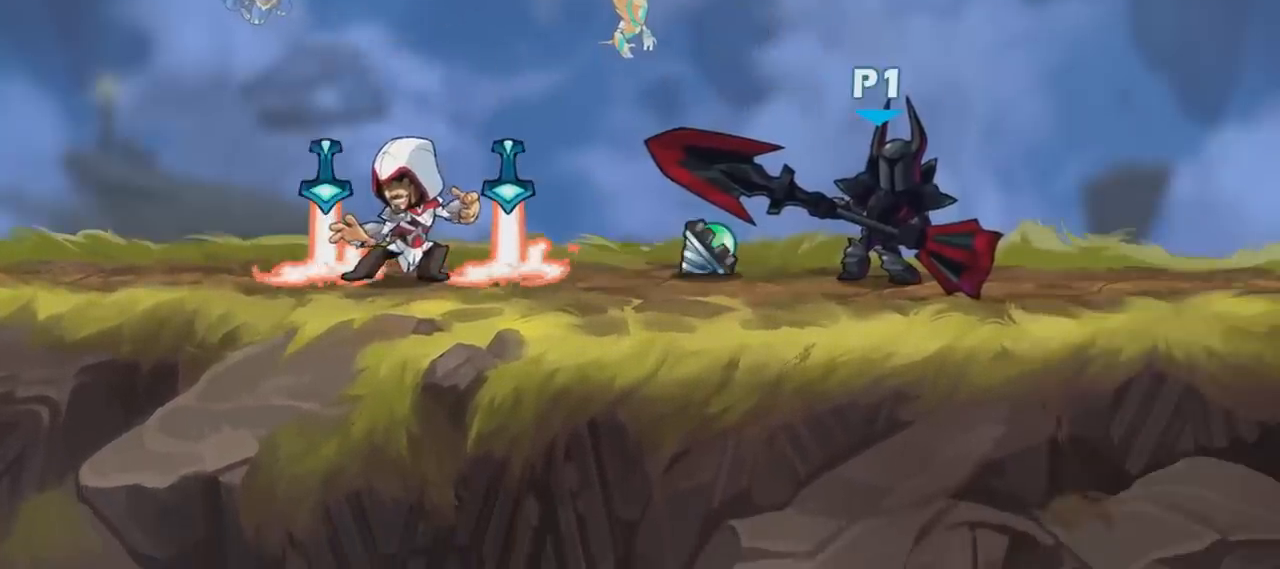
{"keys": [], "mouse": [], "mouse_move": "still", "events": []}
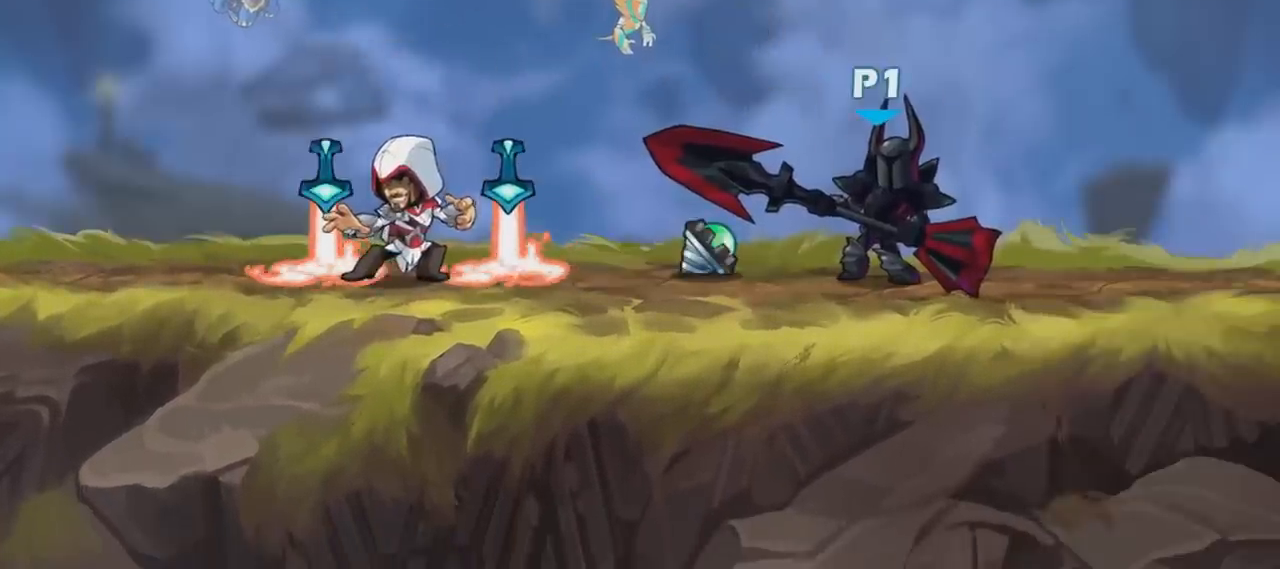
{"keys": [], "mouse": [], "mouse_move": "still", "events": []}
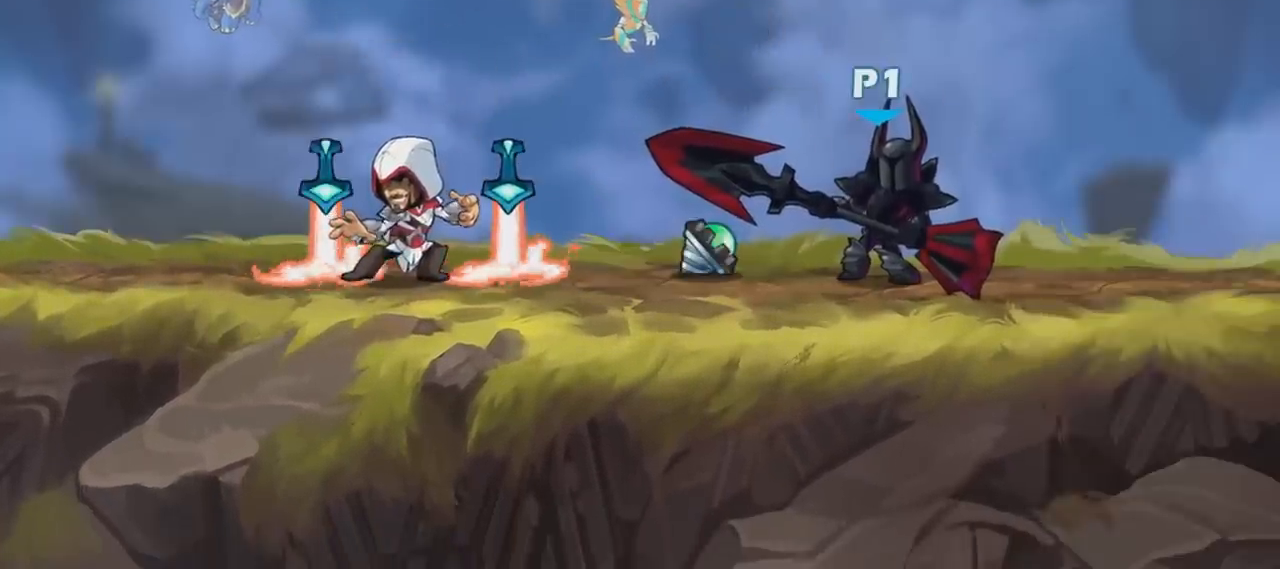
{"keys": [], "mouse": [], "mouse_move": "still", "events": []}
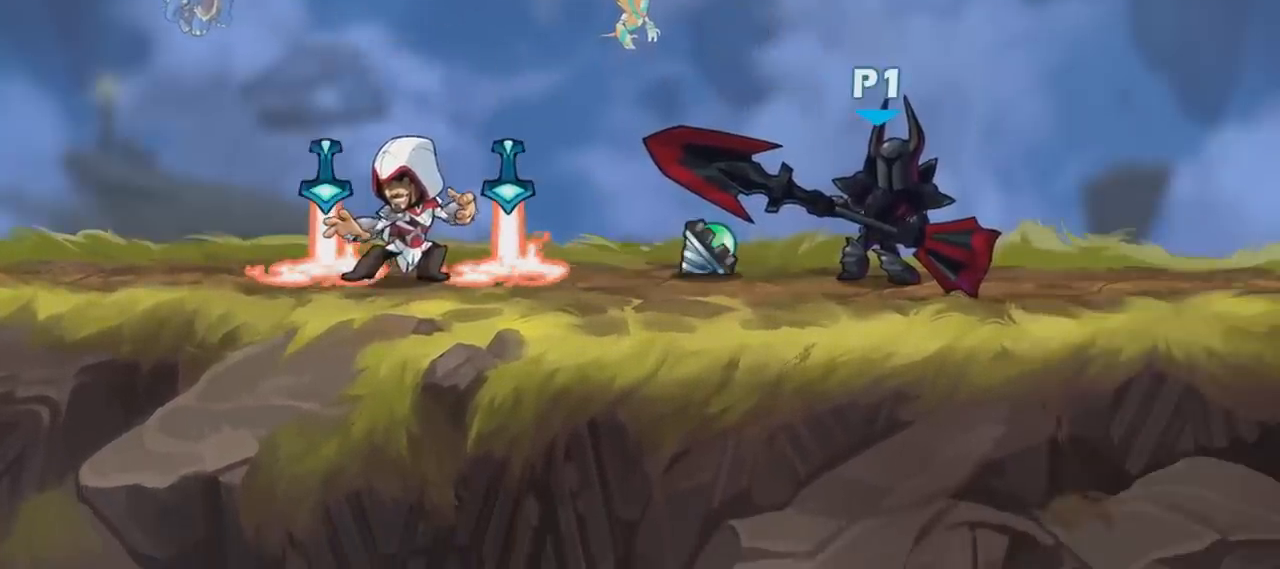
{"keys": [], "mouse": [], "mouse_move": "still", "events": []}
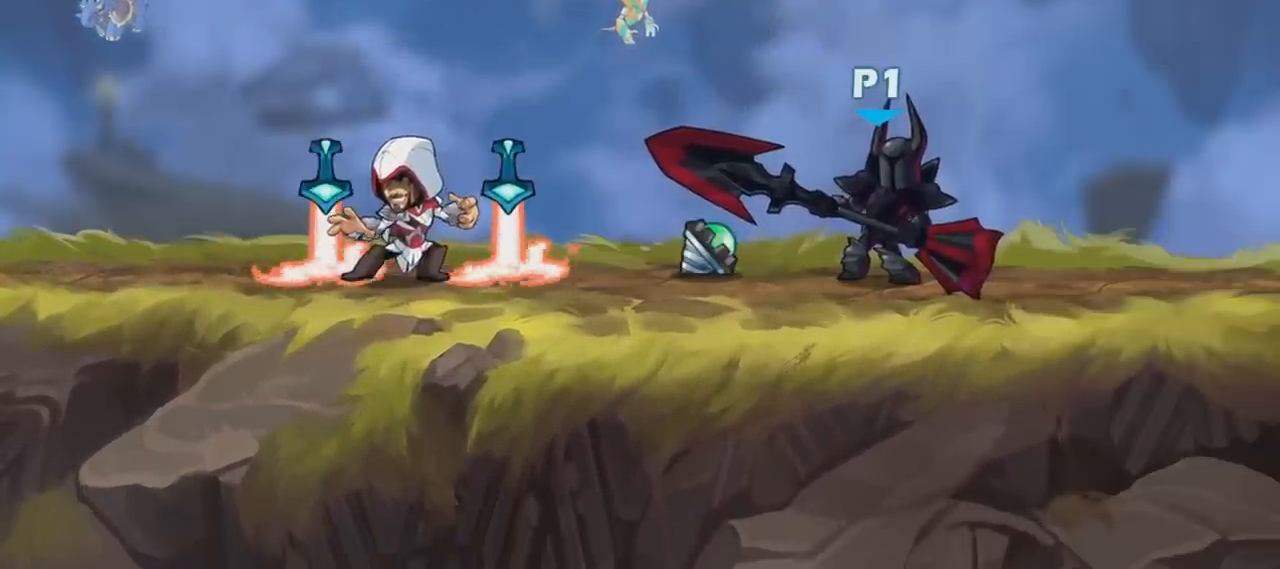
{"keys": [], "mouse": [], "mouse_move": "still", "events": [[134, "d", "down"], [134, "s", "down"], [167, "a", "down"], [167, "s", "up"], [200, "a", "up"], [200, "d", "up"], [234, "a", "down"], [234, "d", "down"], [234, "s", "down"], [334, "a", "up"], [334, "d", "up"], [334, "s", "up"], [400, "a", "down"], [400, "d", "down"], [400, "s", "down"], [501, "a", "up"], [501, "d", "up"], [501, "s", "up"]]}
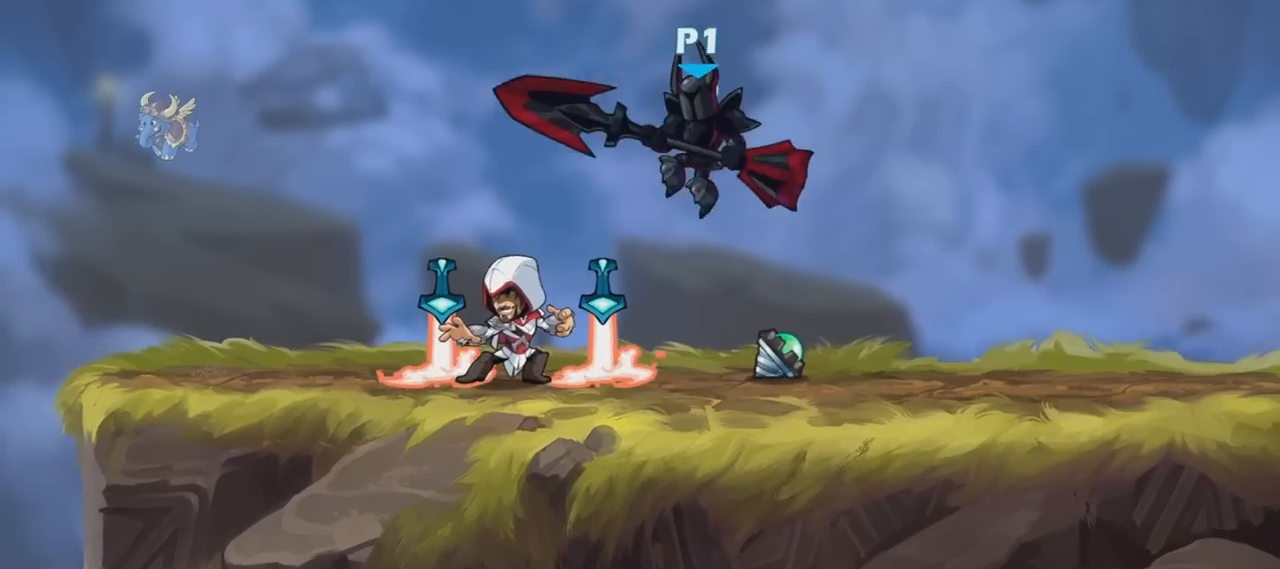
{"keys": [], "mouse": [], "mouse_move": "still", "events": [[33, "a", "down"], [33, "d", "down"], [33, "s", "down"], [33, "space", "down"], [66, "d", "up"], [133, "s", "up"], [166, "a", "up"], [233, "space", "up"], [267, "a", "down"], [267, "d", "down"], [267, "s", "down"], [333, "d", "up"], [333, "s", "up"], [367, "a", "up"], [400, "a", "down"], [400, "d", "down"], [400, "s", "down"], [467, "d", "up"], [467, "s", "up"], [500, "a", "up"]]}
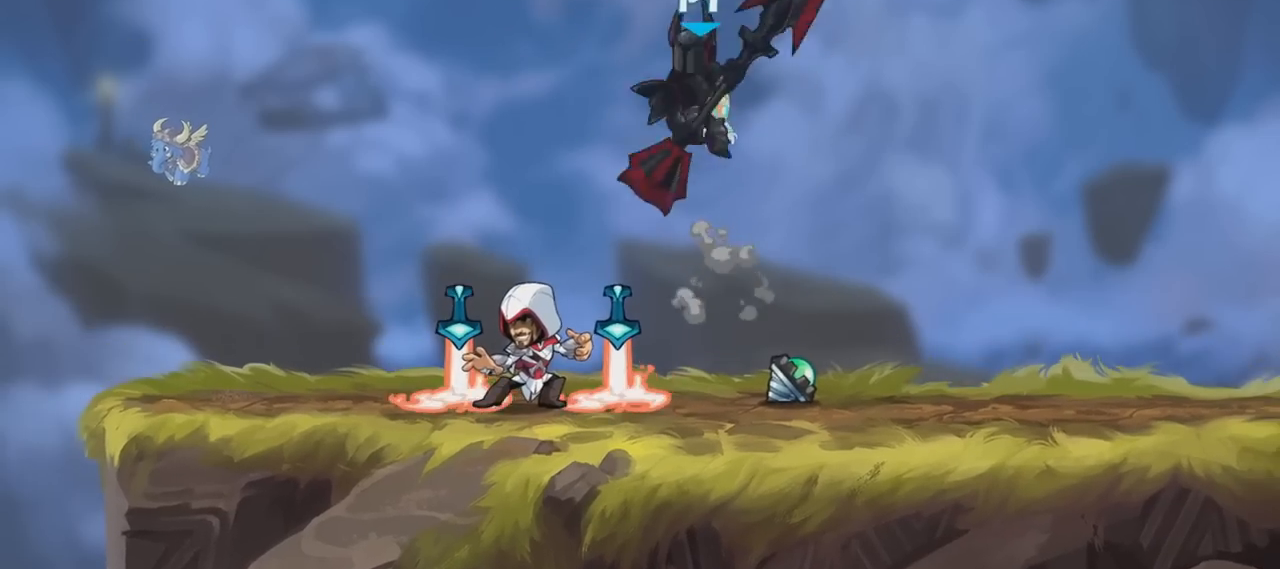
{"keys": [], "mouse": [], "mouse_move": "still", "events": [[67, "a", "down"], [67, "d", "down"], [67, "s", "down"], [134, "a", "up"], [134, "d", "up"], [134, "s", "up"], [200, "a", "down"], [200, "d", "down"], [200, "s", "down"], [334, "d", "up"], [367, "s", "up"], [434, "space", "down"], [501, "a", "up"], [501, "space", "up"]]}
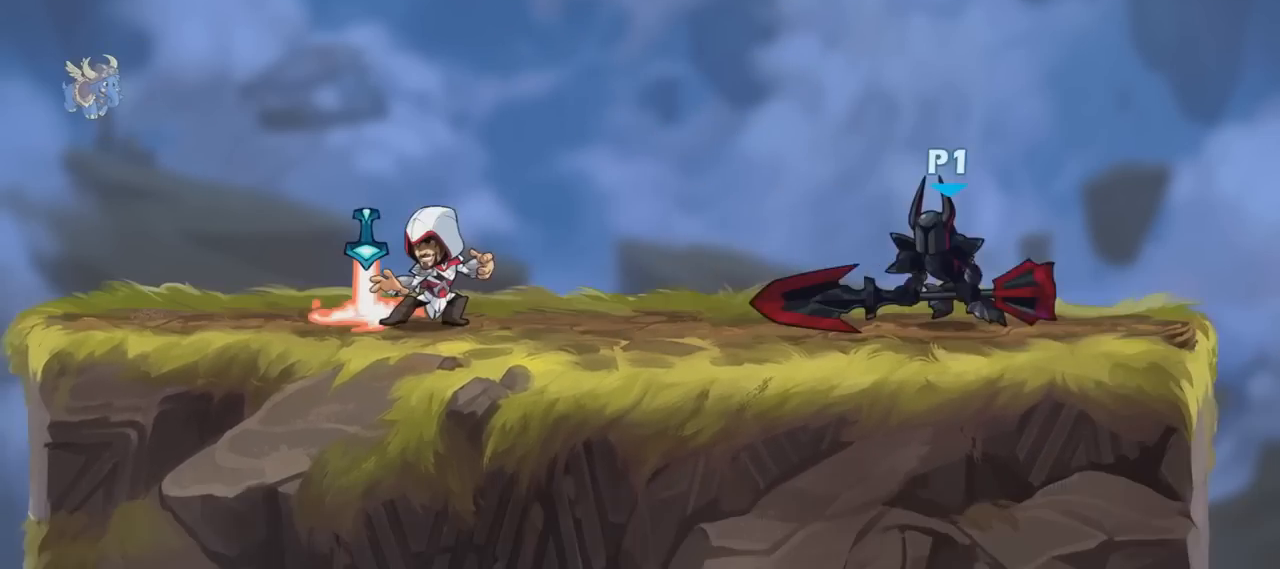
{"keys": [], "mouse": [], "mouse_move": "still", "events": []}
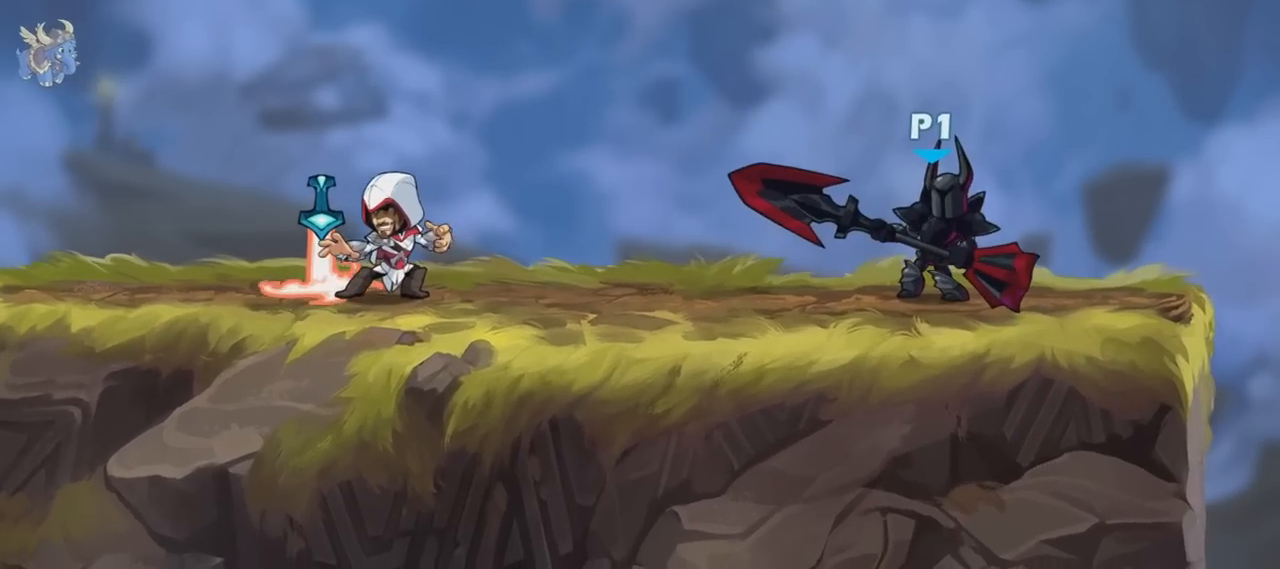
{"keys": [], "mouse": [], "mouse_move": "still", "events": []}
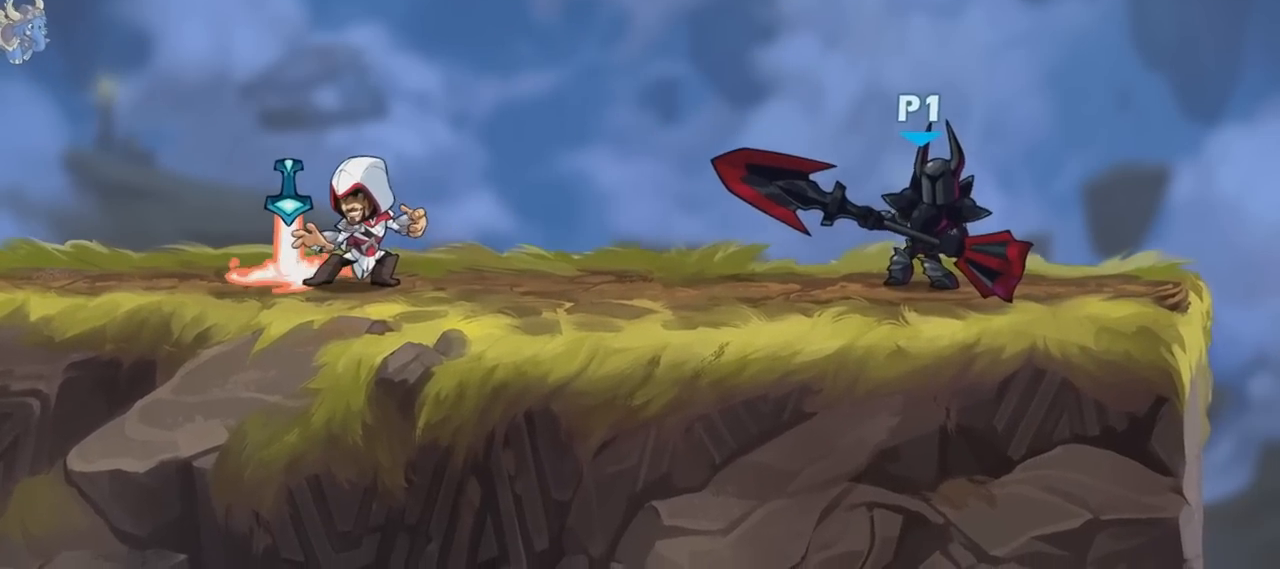
{"keys": ["space"], "mouse": [], "mouse_move": "still", "events": [[33, "a", "down"], [33, "shift", "down"], [166, "a", "up"], [166, "shift", "up"], [166, "space", "down"], [267, "a", "down"], [267, "d", "down"], [267, "s", "down"], [267, "space", "up"], [367, "a", "up"], [400, "space", "down"], [467, "a", "down"], [467, "s", "up"], [500, "a", "up"], [500, "d", "up"]]}
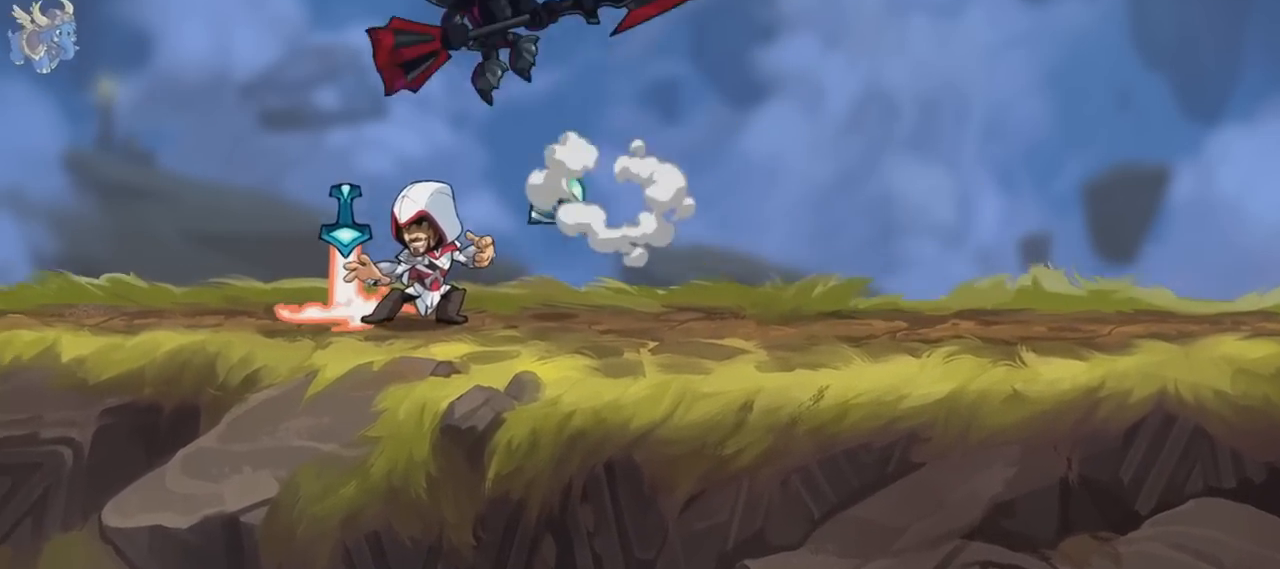
{"keys": ["d", "space"], "mouse": [], "mouse_move": "still", "events": [[67, "a", "down"], [67, "d", "down"], [67, "s", "down"], [67, "space", "up"], [134, "a", "up"], [134, "d", "up"], [134, "s", "up"], [167, "a", "down"], [167, "d", "down"], [167, "s", "down"], [267, "a", "up"], [267, "s", "up"], [334, "s", "down"], [434, "s", "up"], [434, "space", "down"]]}
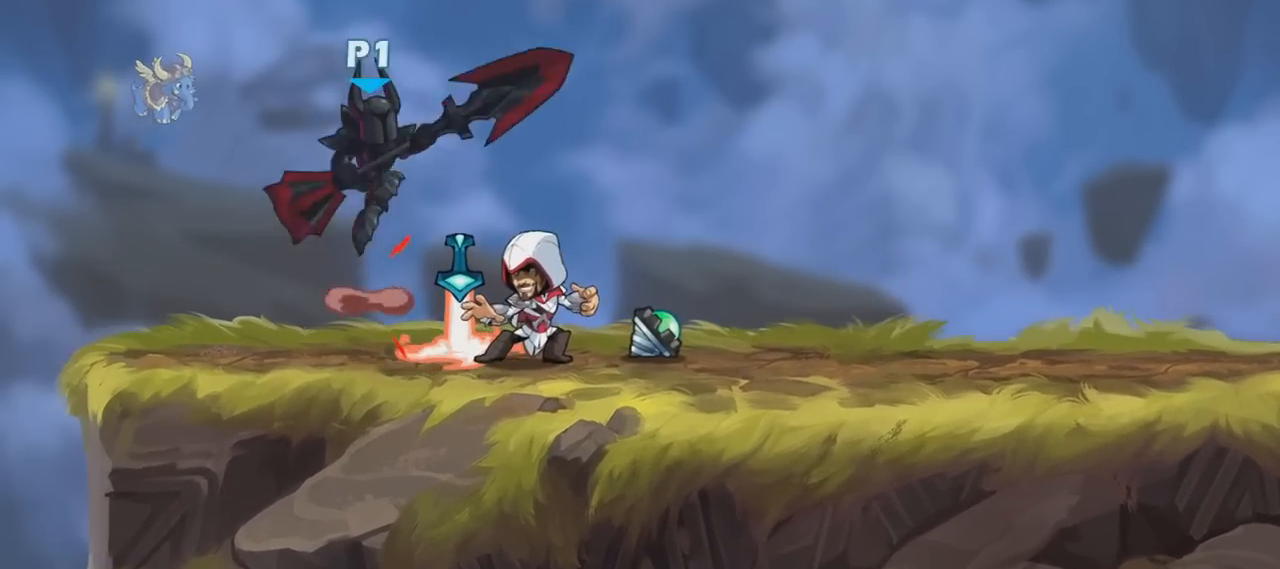
{"keys": [], "mouse": [], "mouse_move": "still", "events": [[100, "a", "down"], [100, "s", "down"], [100, "space", "up"], [166, "a", "up"], [166, "s", "up"], [200, "a", "down"], [200, "s", "down"], [300, "a", "up"], [300, "s", "up"], [333, "a", "down"], [333, "s", "down"], [400, "a", "up"], [400, "s", "up"], [433, "a", "down"], [433, "s", "down"], [500, "a", "up"], [500, "d", "up"], [500, "s", "up"]]}
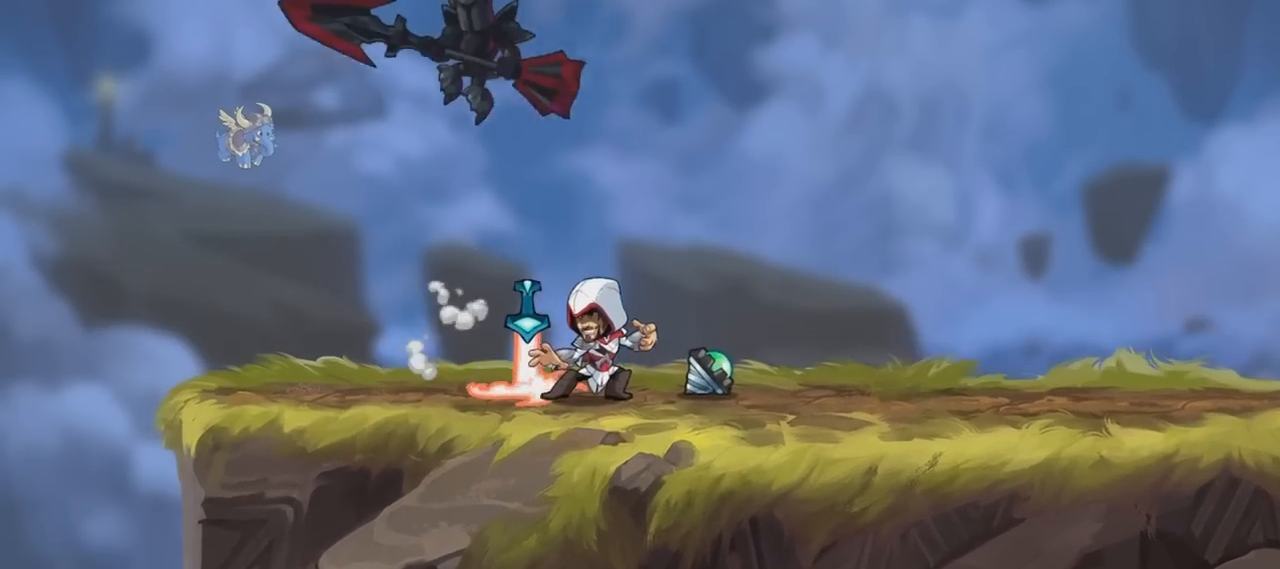
{"keys": ["d", "space"], "mouse": [], "mouse_move": "still", "events": [[33, "a", "down"], [67, "d", "down"], [67, "s", "down"], [134, "a", "up"], [134, "s", "up"], [167, "s", "down"], [200, "a", "down"], [267, "a", "up"], [267, "d", "up"], [267, "s", "up"], [300, "a", "down"], [300, "d", "down"], [300, "s", "down"], [367, "a", "up"], [367, "d", "up"], [367, "s", "up"], [400, "d", "down"], [400, "shift", "down"], [434, "space", "down"], [467, "shift", "up"]]}
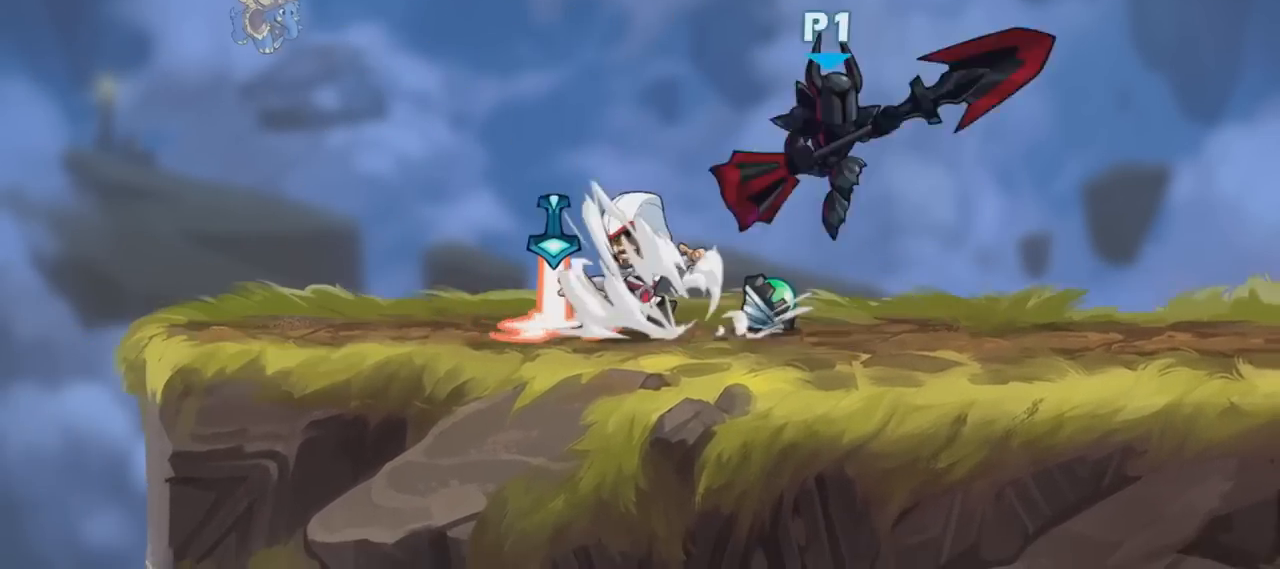
{"keys": [], "mouse": [], "mouse_move": "still", "events": [[66, "d", "up"], [66, "s", "down"], [66, "space", "up"], [100, "a", "down"], [300, "s", "up"], [333, "a", "up"]]}